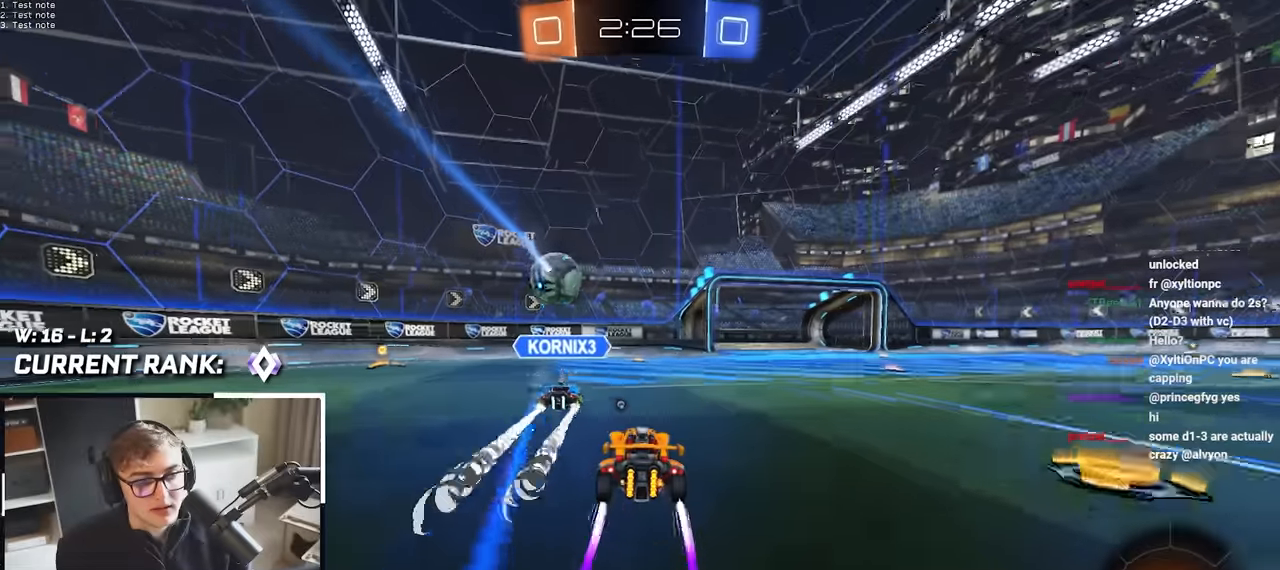
Gameplay with a controller (PlayStation layout); each line is a JSON object with the inputs held at the frame after it. "events" lists button and stick changes between this image and that frame as [ms after this image, input, new state], when the widget could be followed in between.
{"buttons": [], "left_stick": "center", "right_stick": "center", "events": [[233, "TRIANGLE", "down"], [350, "TRIANGLE", "up"], [400, "left_stick", "center"]]}
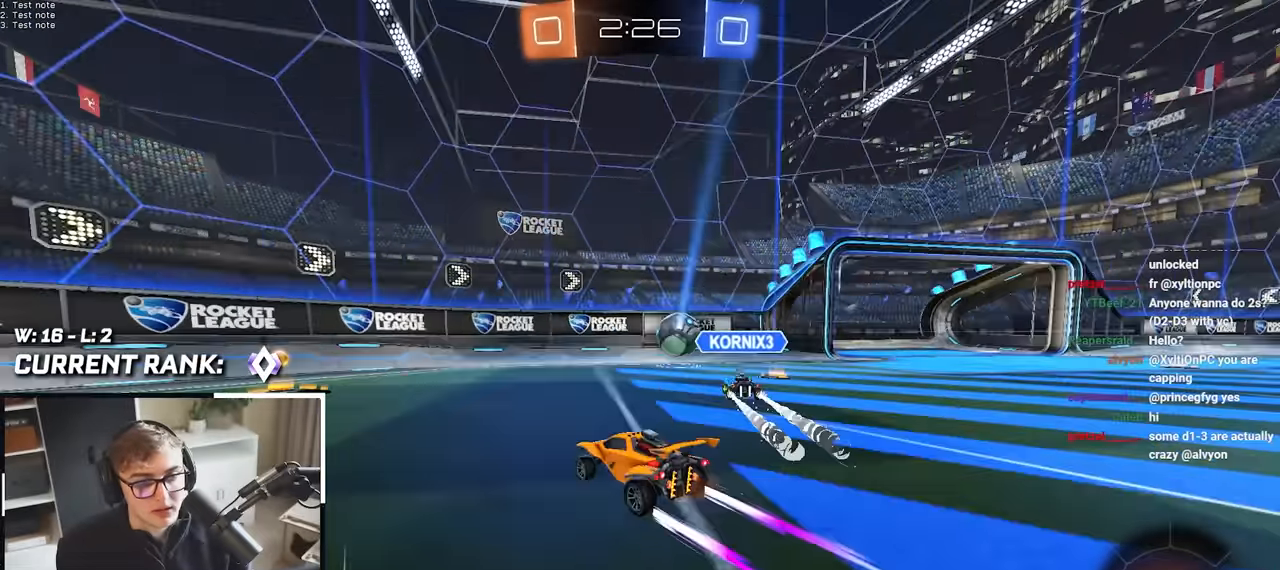
{"buttons": [], "left_stick": "up-left", "right_stick": "center", "events": [[83, "left_stick", "up-left"], [150, "R1", "down"], [317, "R1", "up"]]}
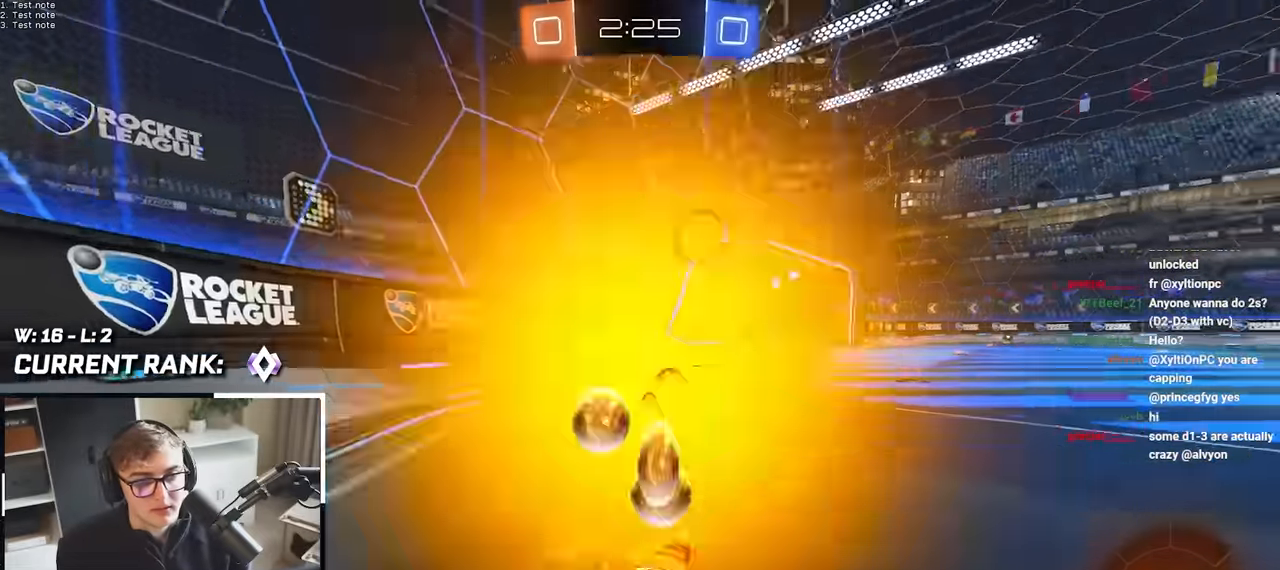
{"buttons": [], "left_stick": "up", "right_stick": "center", "events": [[467, "left_stick", "up"]]}
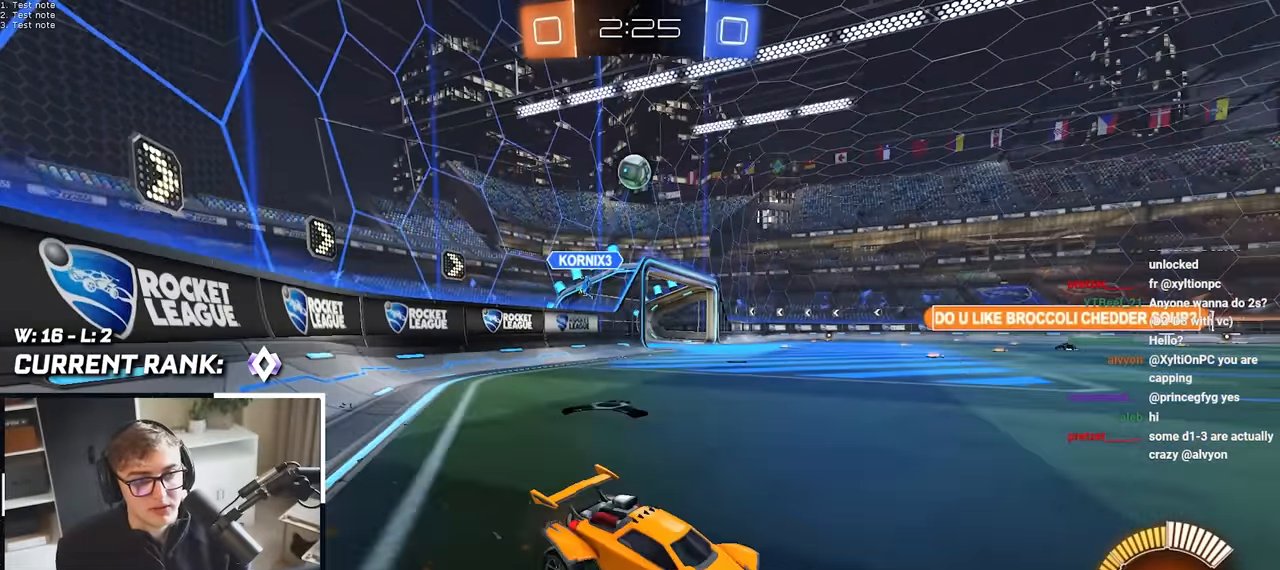
{"buttons": [], "left_stick": "up", "right_stick": "center", "events": [[100, "L2", "down"], [317, "L2", "up"]]}
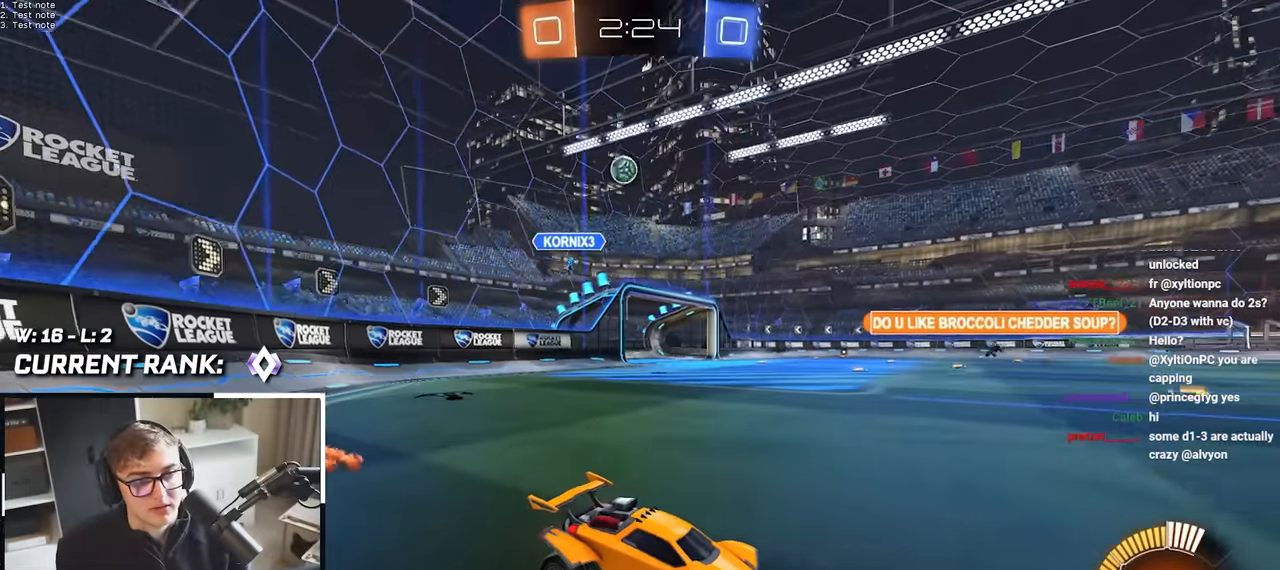
{"buttons": [], "left_stick": "up", "right_stick": "center", "events": []}
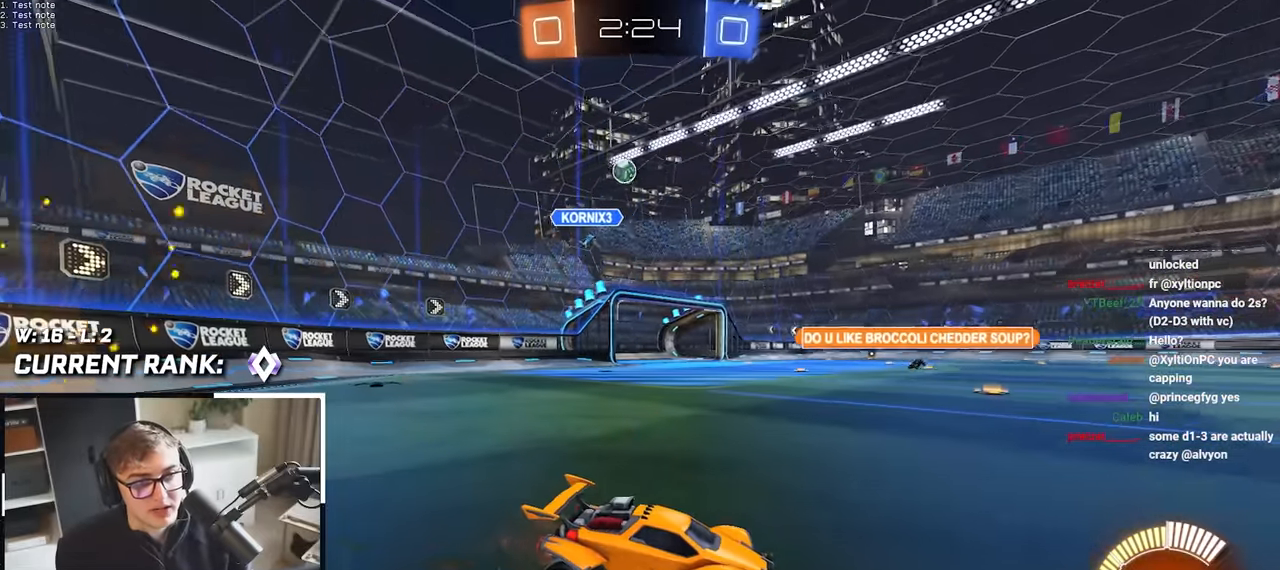
{"buttons": [], "left_stick": "up", "right_stick": "center", "events": []}
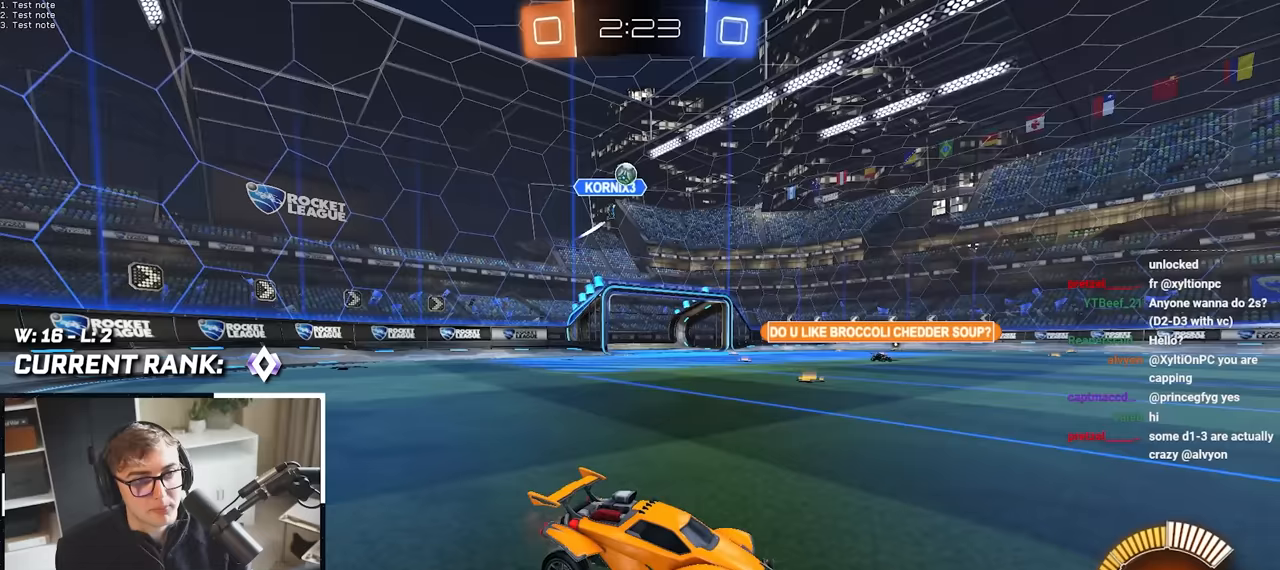
{"buttons": [], "left_stick": "up", "right_stick": "center", "events": []}
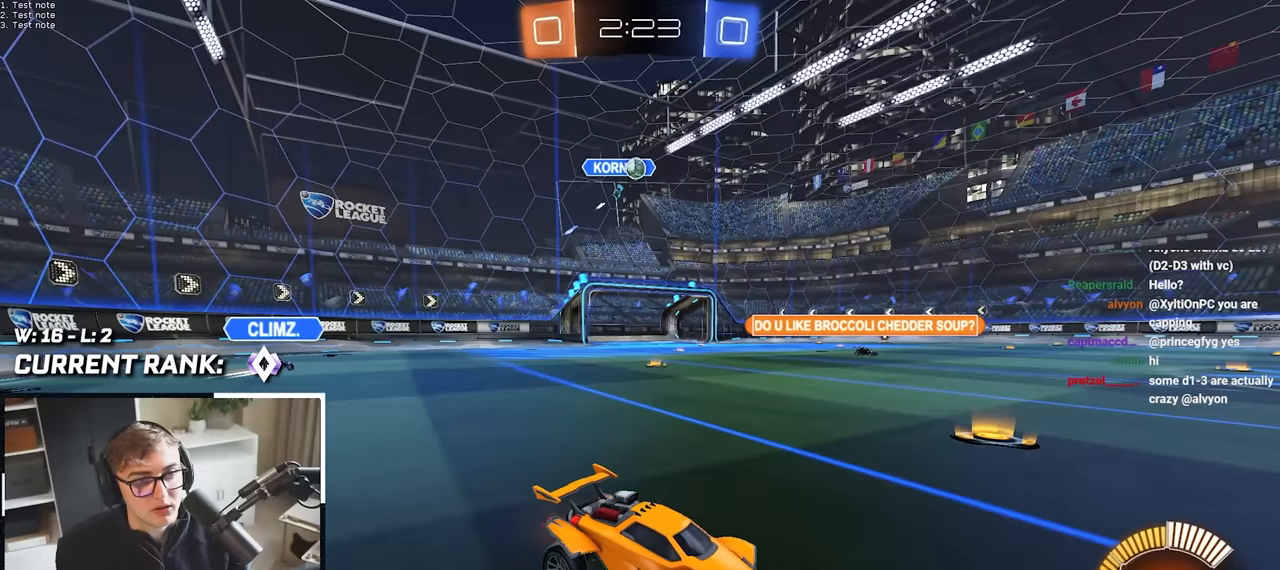
{"buttons": [], "left_stick": "up", "right_stick": "center", "events": []}
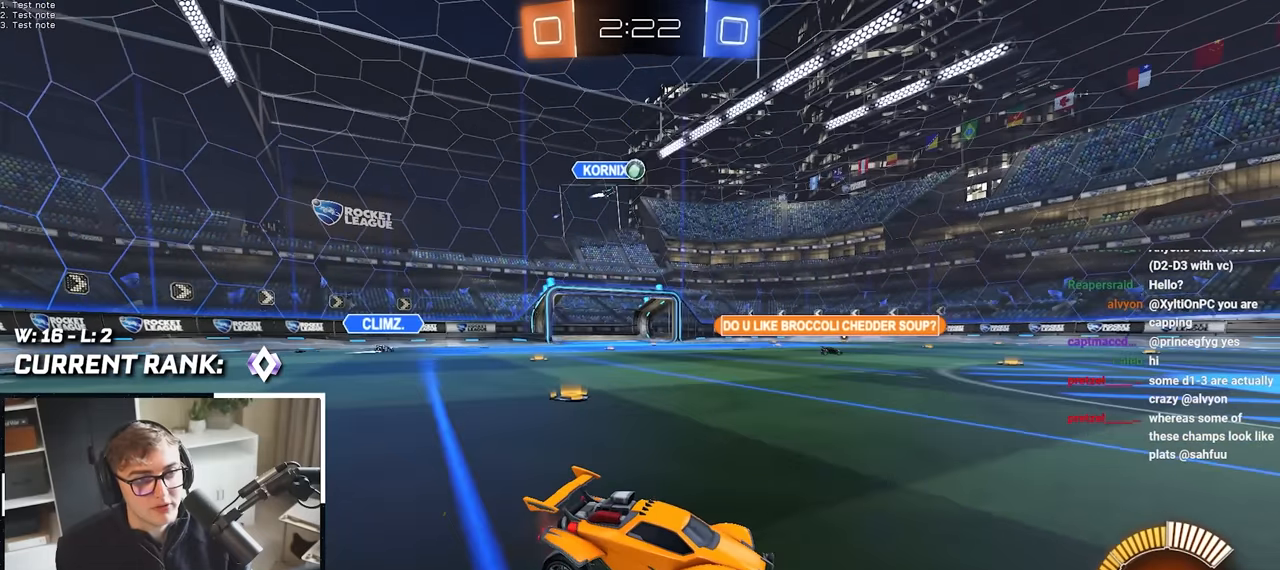
{"buttons": [], "left_stick": "up", "right_stick": "center", "events": [[83, "L2", "down"], [283, "L2", "up"]]}
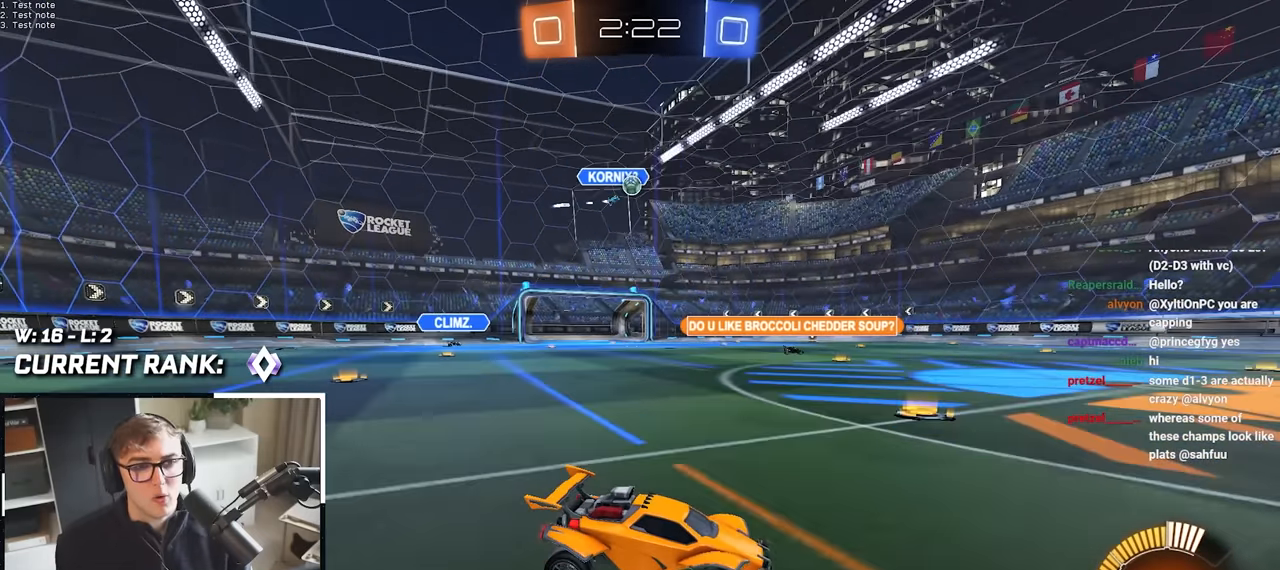
{"buttons": [], "left_stick": "center", "right_stick": "center", "events": [[100, "left_stick", "center"]]}
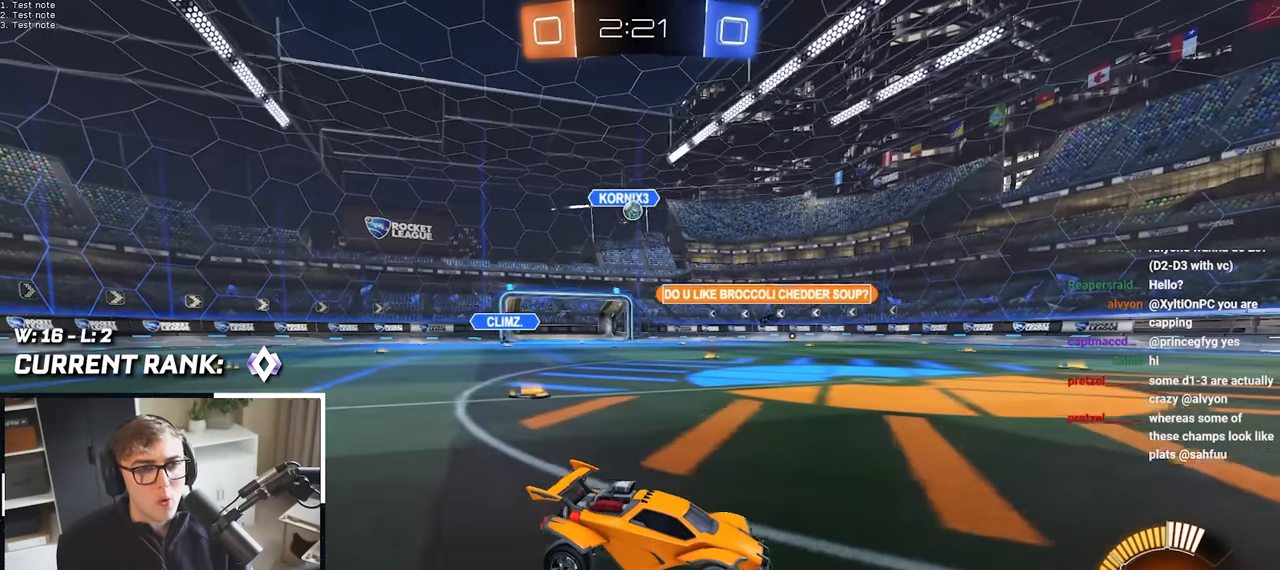
{"buttons": [], "left_stick": "up-left", "right_stick": "center", "events": [[317, "left_stick", "up-left"]]}
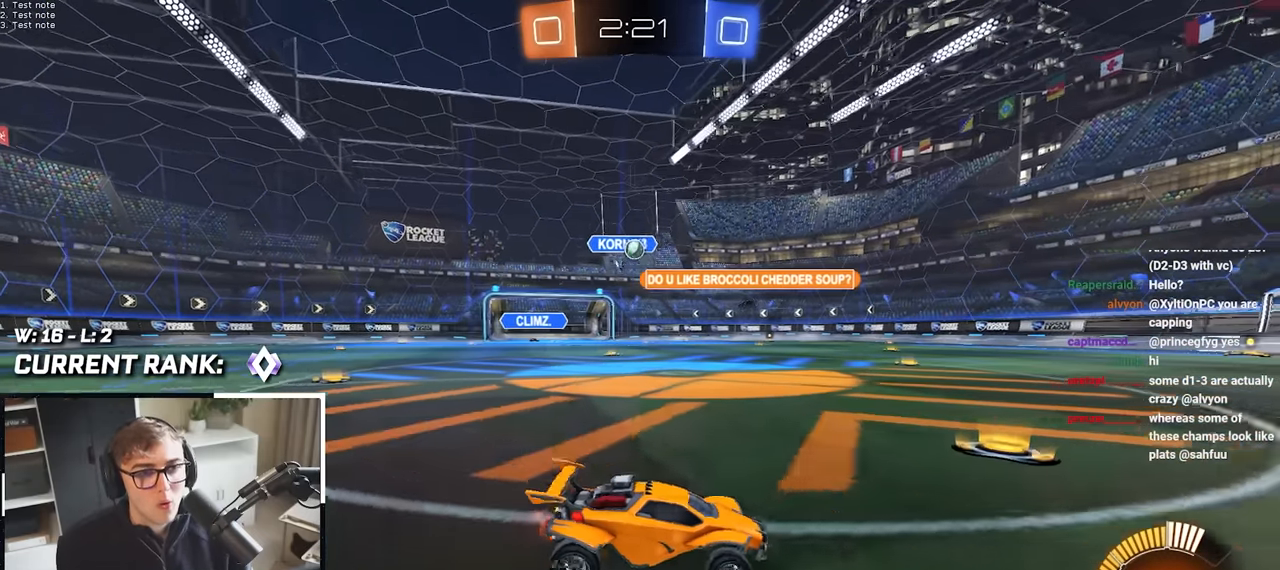
{"buttons": [], "left_stick": "center", "right_stick": "center", "events": [[133, "left_stick", "center"], [233, "left_stick", "up-left"], [350, "left_stick", "center"]]}
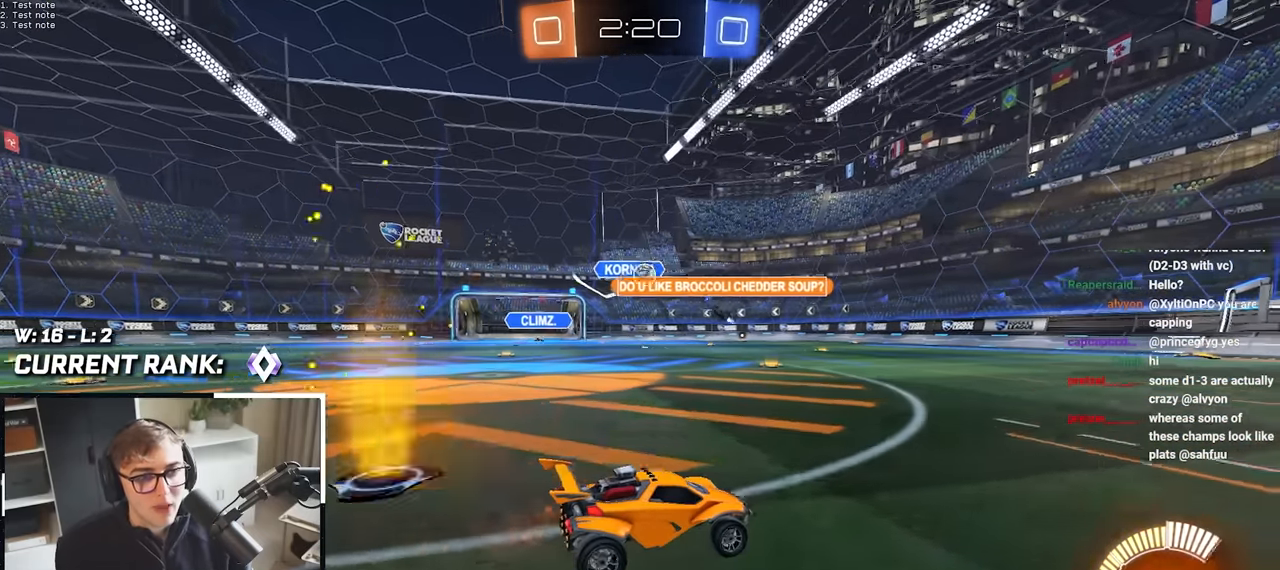
{"buttons": ["L2"], "left_stick": "up", "right_stick": "center", "events": [[133, "left_stick", "up"], [150, "L2", "down"]]}
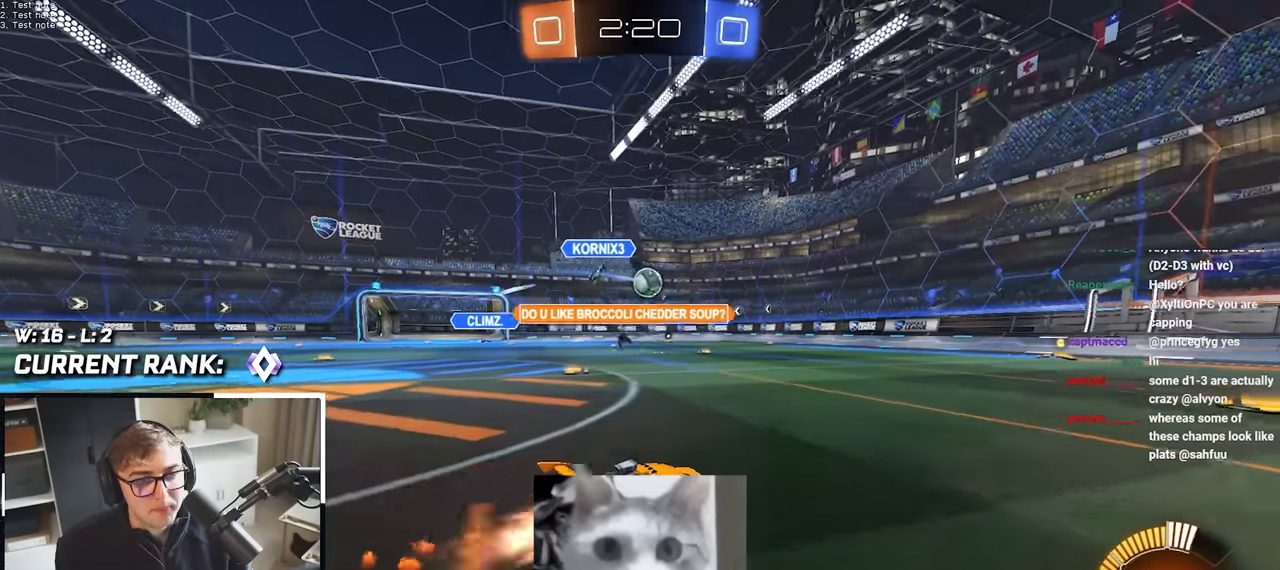
{"buttons": ["L2"], "left_stick": "up-left", "right_stick": "center", "events": [[367, "L2", "up"], [467, "left_stick", "up-left"], [483, "L2", "down"]]}
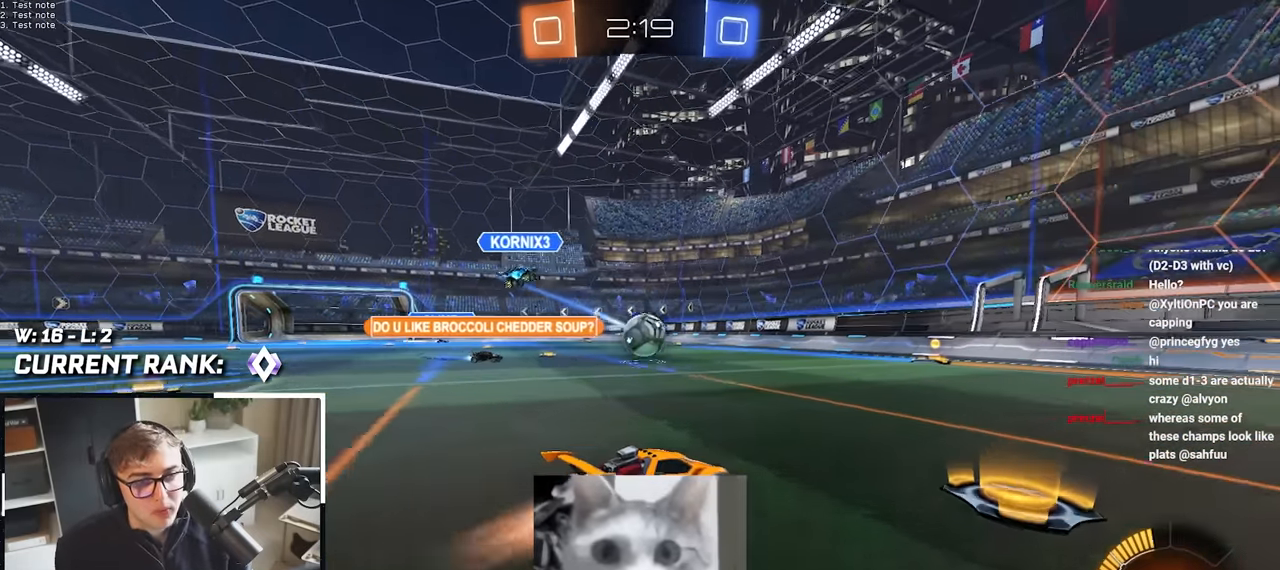
{"buttons": ["L2"], "left_stick": "center", "right_stick": "center", "events": [[150, "CROSS", "down"], [167, "left_stick", "down-left"], [217, "left_stick", "center"], [333, "CROSS", "up"]]}
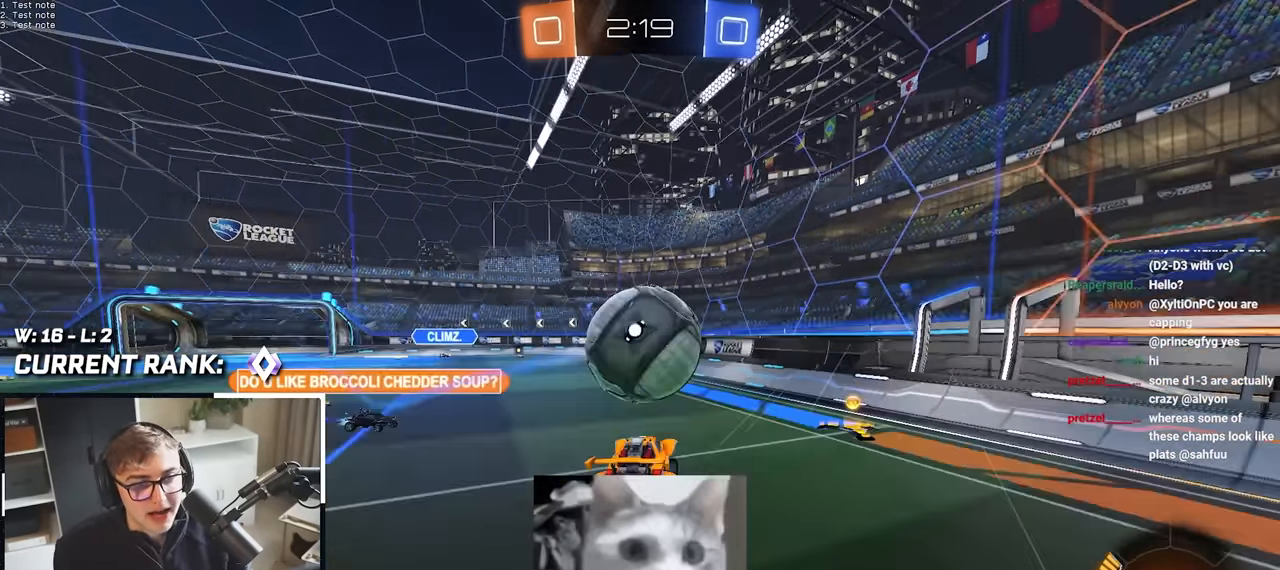
{"buttons": [], "left_stick": "down-right", "right_stick": "center", "events": [[33, "CROSS", "down"], [33, "L2", "up"], [150, "SQUARE", "down"], [167, "left_stick", "up-left"], [200, "CROSS", "up"], [267, "left_stick", "left"], [367, "left_stick", "down-left"], [383, "SQUARE", "up"], [500, "left_stick", "down-right"]]}
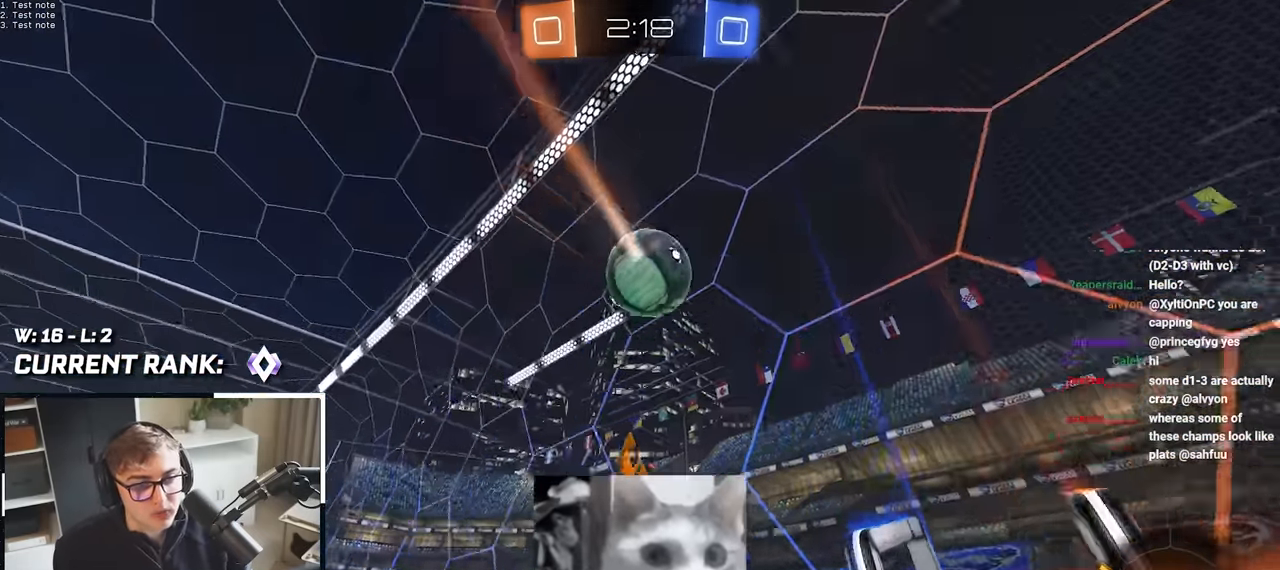
{"buttons": ["L2"], "left_stick": "up-left", "right_stick": "center", "events": [[33, "left_stick", "right"], [167, "left_stick", "up-right"], [283, "left_stick", "up"], [383, "L2", "down"], [433, "left_stick", "up-left"]]}
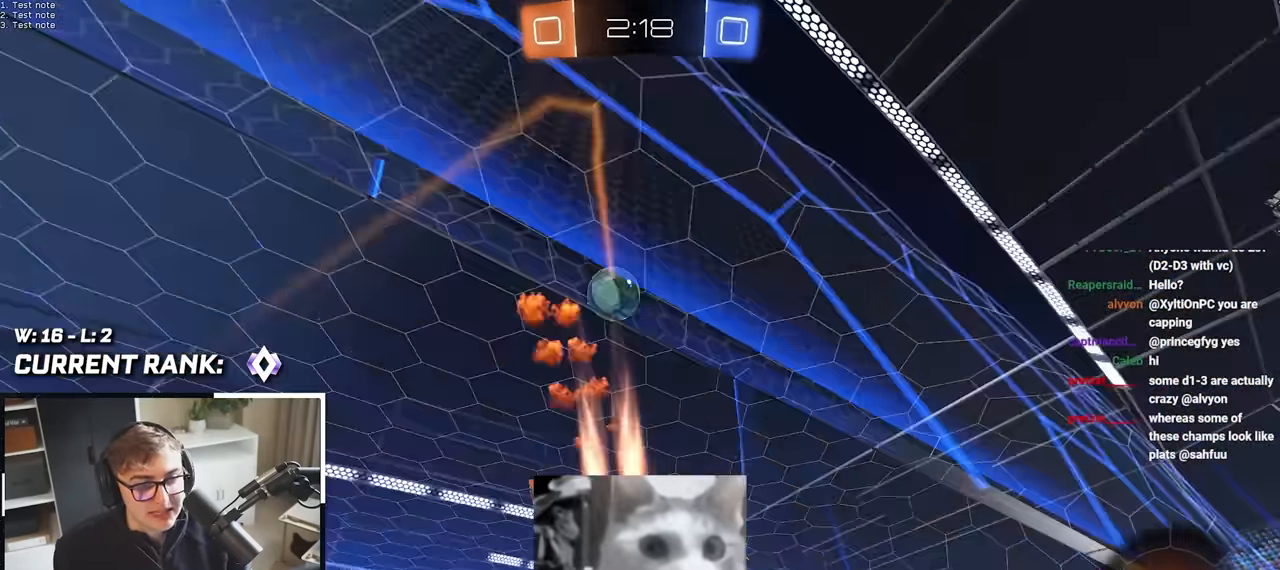
{"buttons": [], "left_stick": "up-left", "right_stick": "center", "events": [[67, "L2", "up"], [167, "TRIANGLE", "down"], [250, "TRIANGLE", "up"]]}
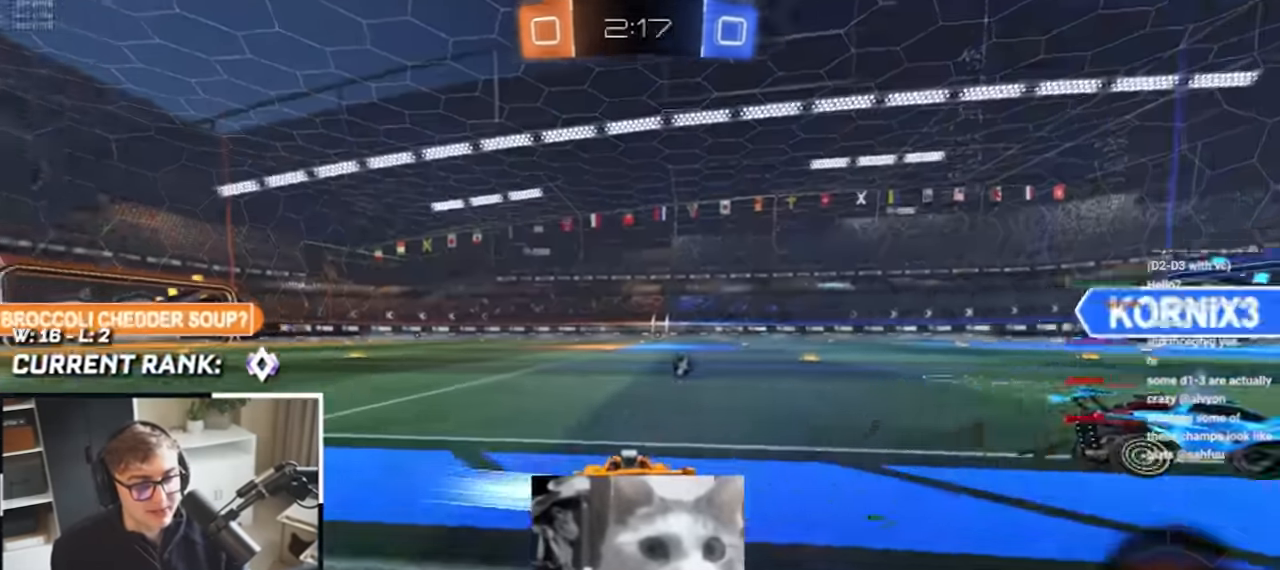
{"buttons": ["L2"], "left_stick": "up", "right_stick": "center"}
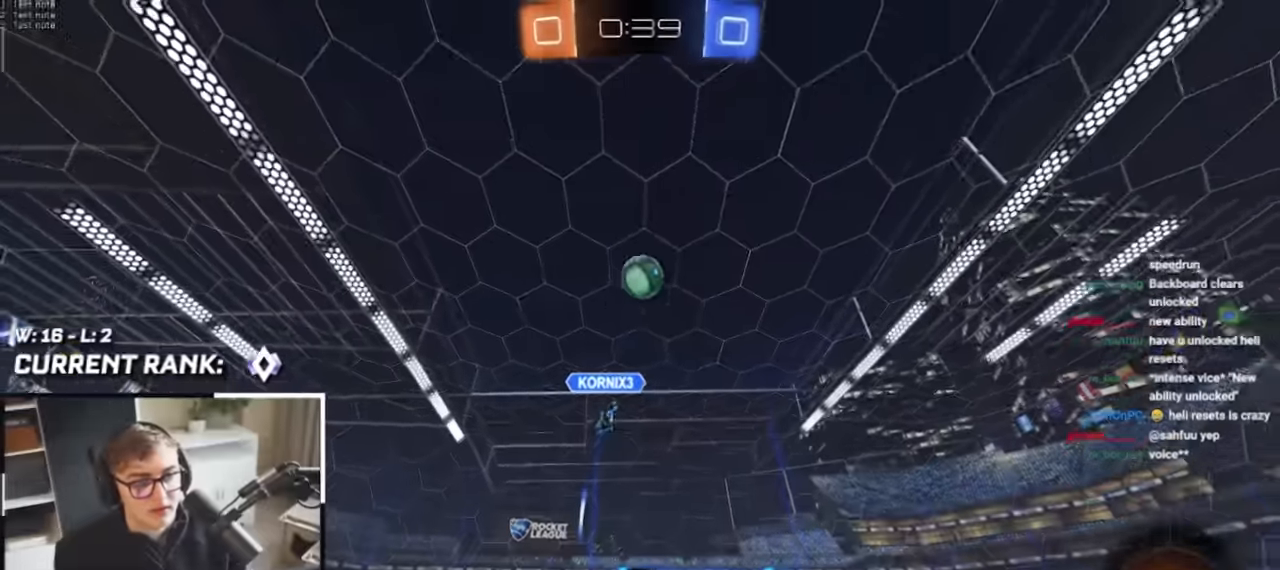
{"buttons": ["CROSS", "SQUARE", "TRIANGLE", "L2", "R1"], "left_stick": "up", "right_stick": "center", "events": [[300, "CROSS", "down"], [383, "CROSS", "up"], [450, "CROSS", "down"], [466, "SQUARE", "down"], [500, "R1", "down"], [500, "TRIANGLE", "down"]]}
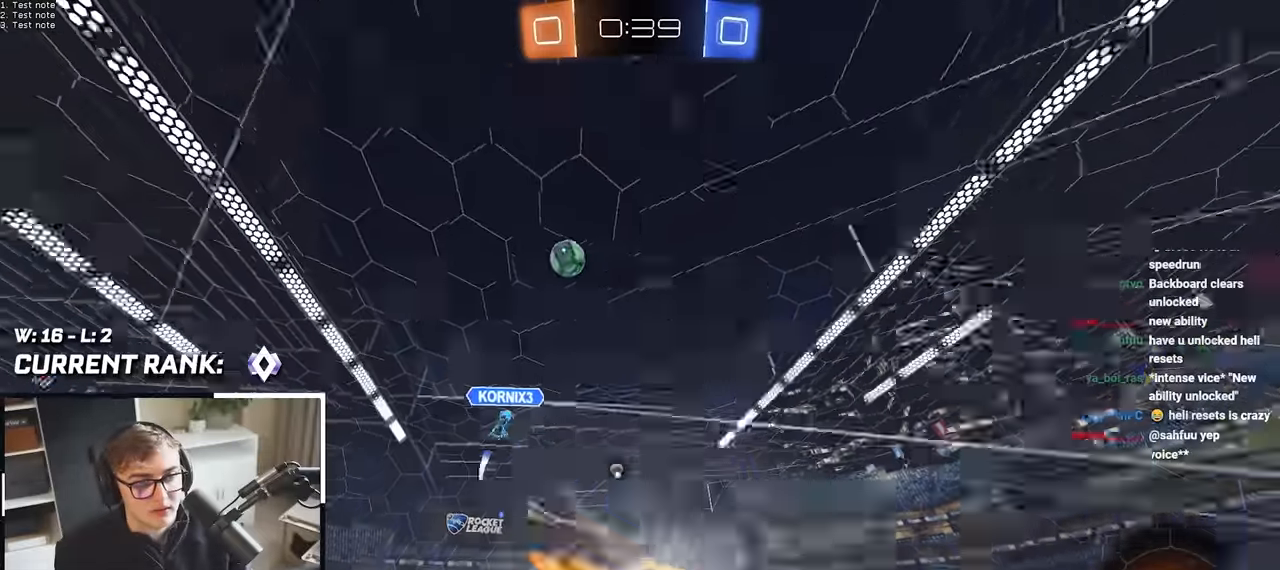
{"buttons": [], "left_stick": "center", "right_stick": "center", "events": [[16, "CROSS", "up"], [116, "SQUARE", "up"], [133, "L2", "up"], [133, "TRIANGLE", "up"], [133, "left_stick", "center"], [166, "R1", "up"]]}
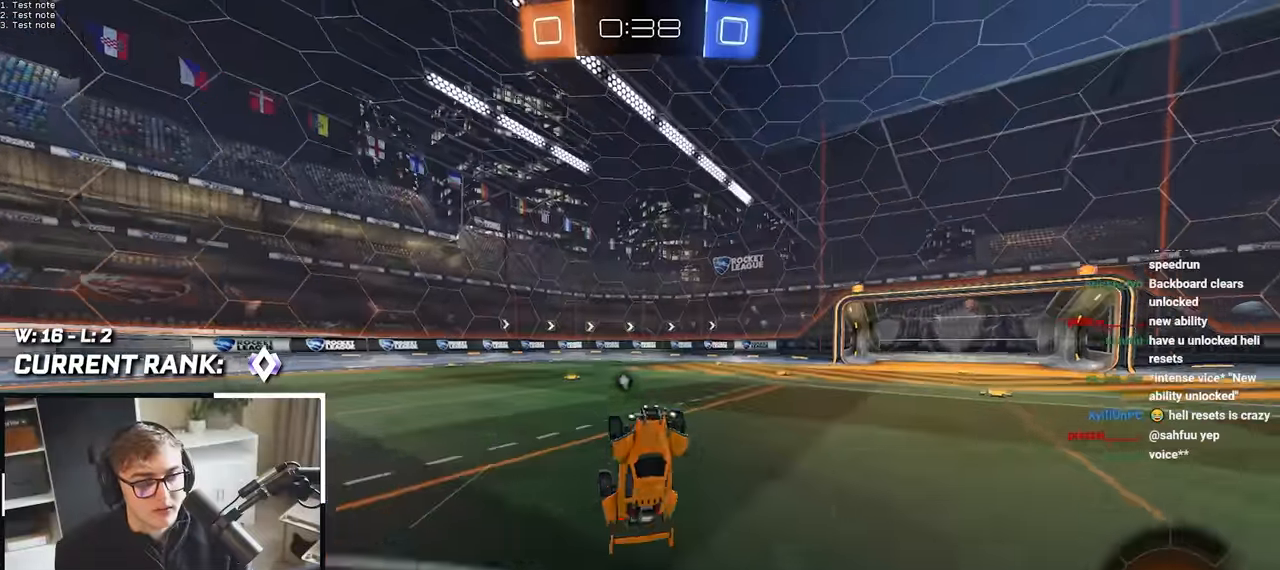
{"buttons": [], "left_stick": "up-right", "right_stick": "center", "events": [[400, "left_stick", "up-right"]]}
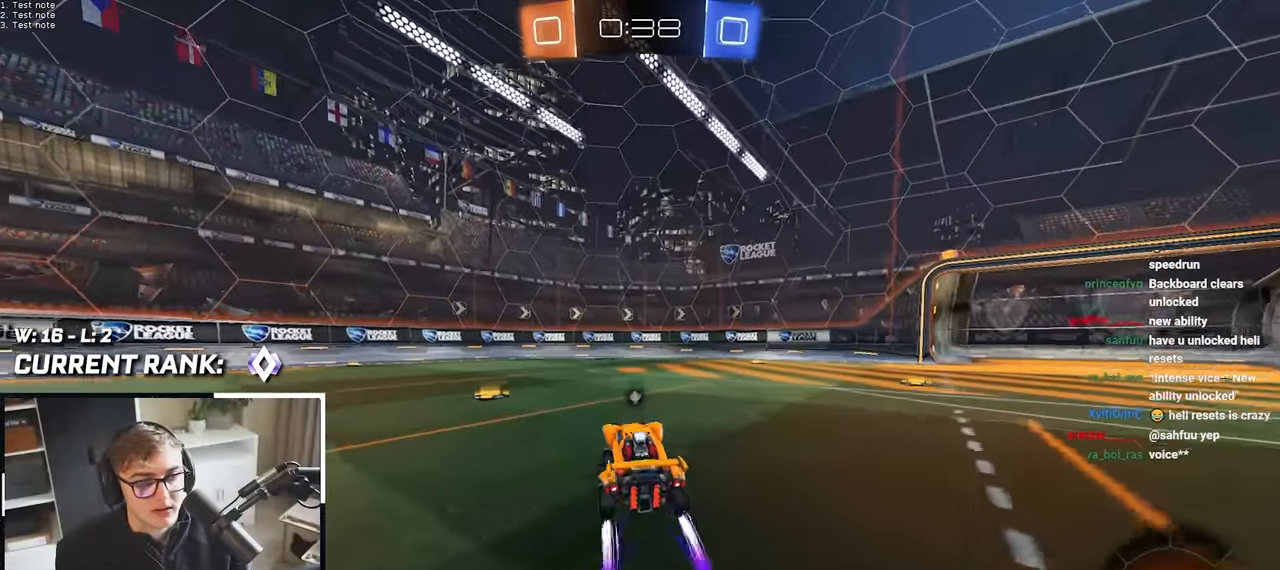
{"buttons": [], "left_stick": "center", "right_stick": "center", "events": [[216, "left_stick", "center"], [250, "TRIANGLE", "down"], [316, "TRIANGLE", "up"]]}
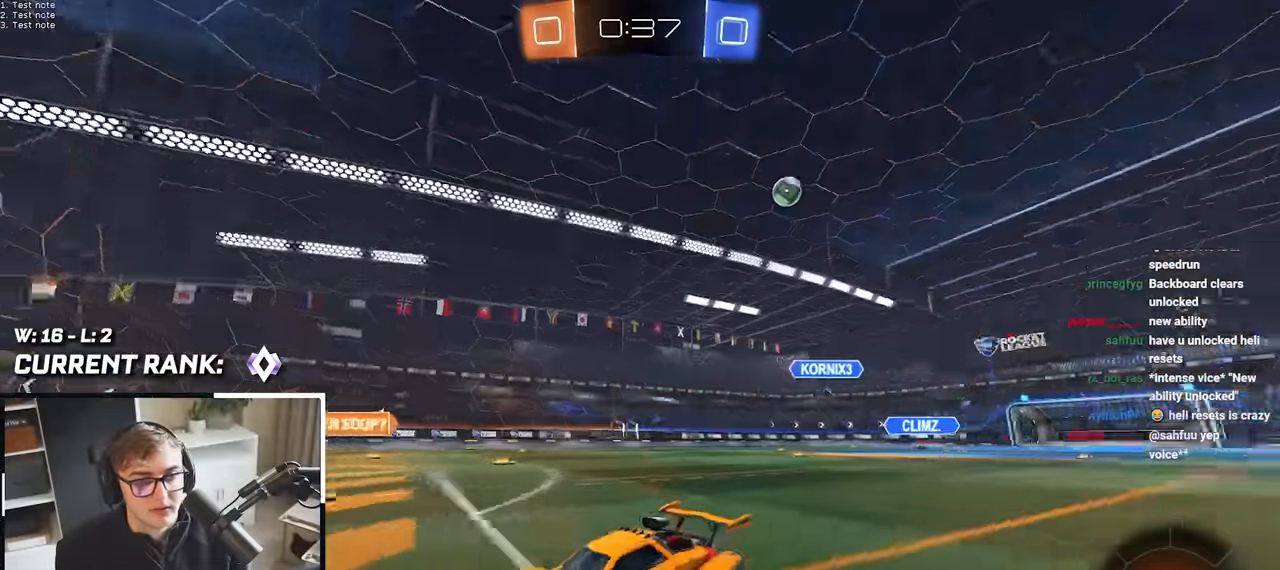
{"buttons": ["R1"], "left_stick": "right", "right_stick": "center", "events": [[316, "left_stick", "up-left"], [466, "left_stick", "right"], [483, "R1", "down"]]}